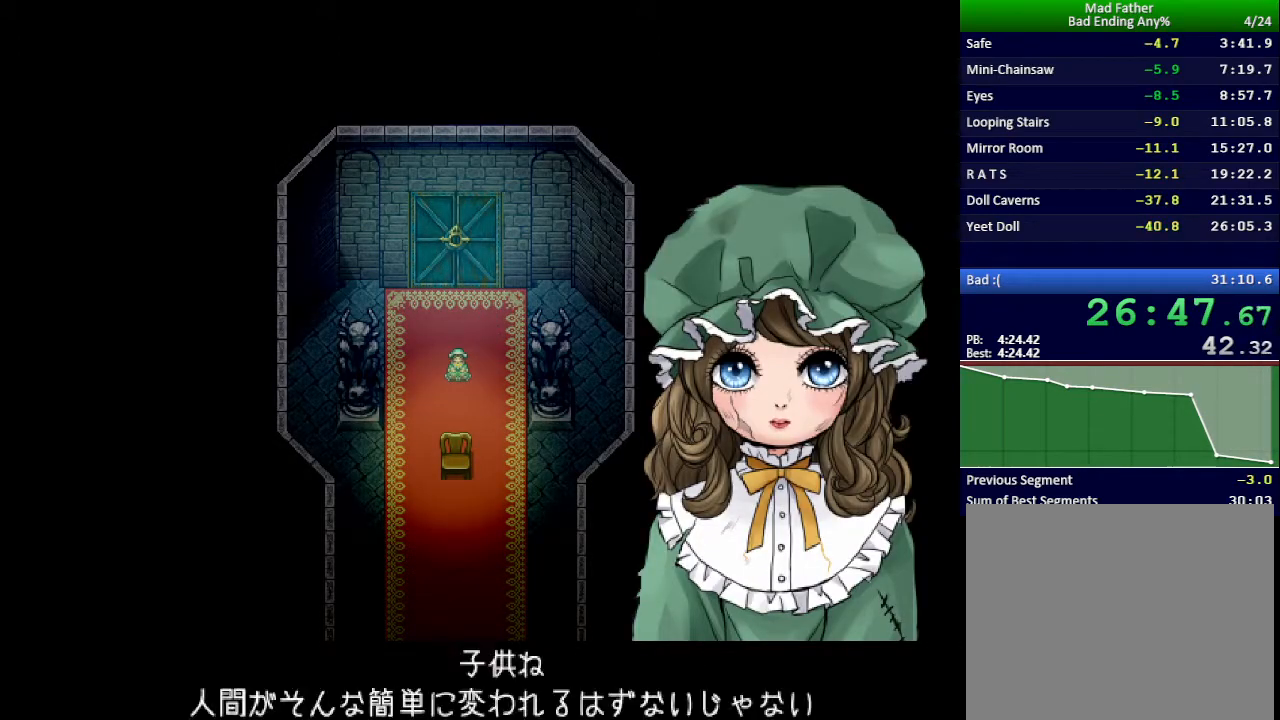
Gameplay with keyboard; each line is a JSON object with the keys held at the frame after it. "events" lists presses ("down") and releases ("up") of "down", "left", "return", "right", "shift", "up", "x" and "z" between this image and that frame as [ms after this image, input, new state], when the widget could be followed in between. No other keys are recorded. Mouse input is not recorded.
{"keys": ["x"], "events": []}
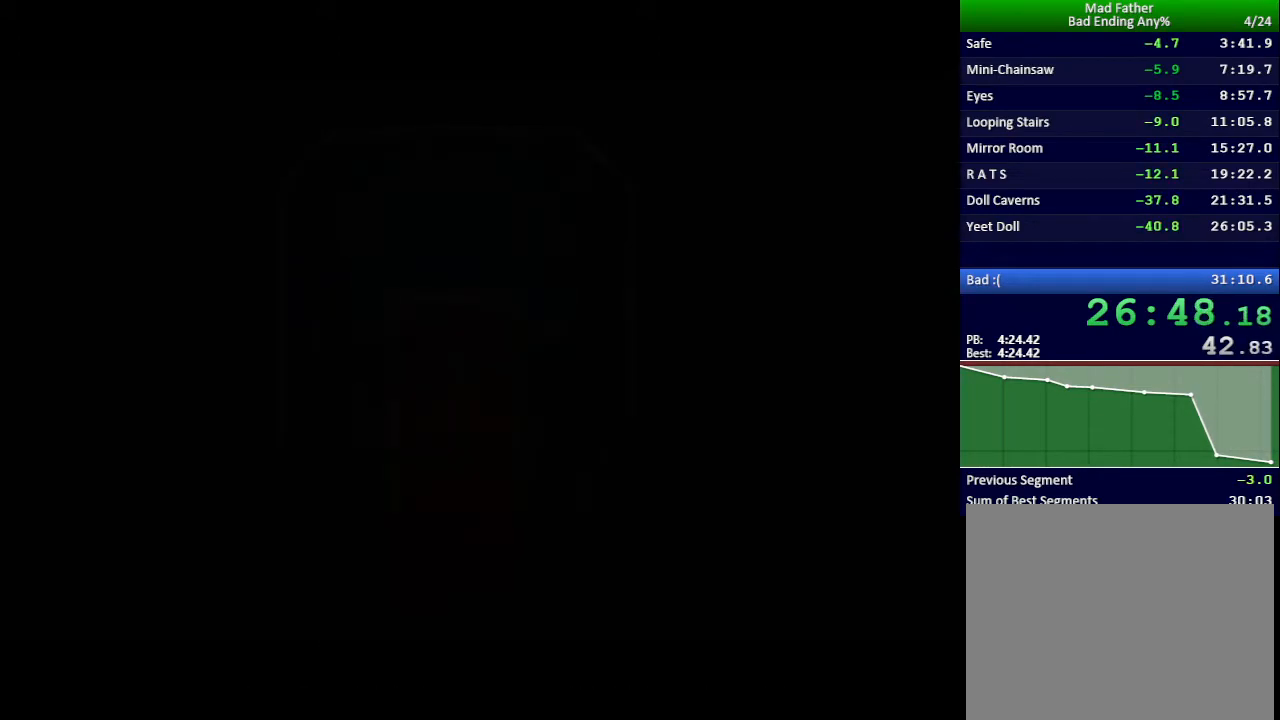
{"keys": ["x"], "events": []}
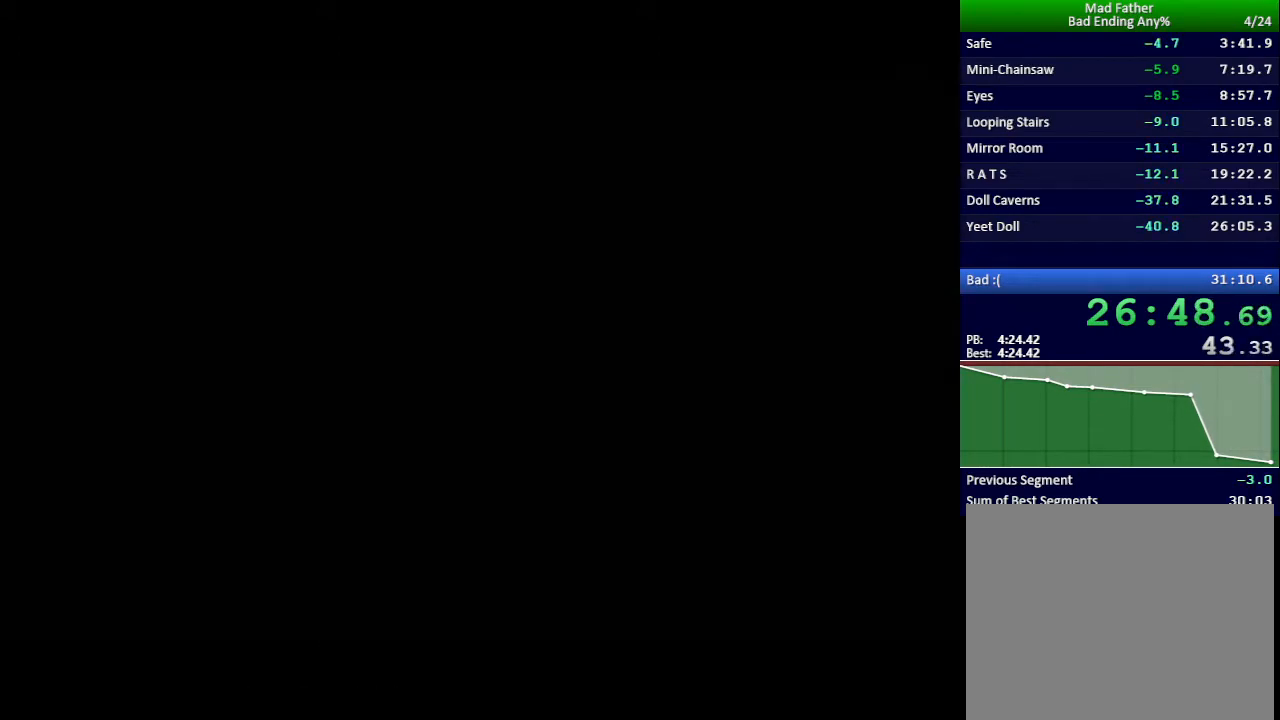
{"keys": ["x"], "events": []}
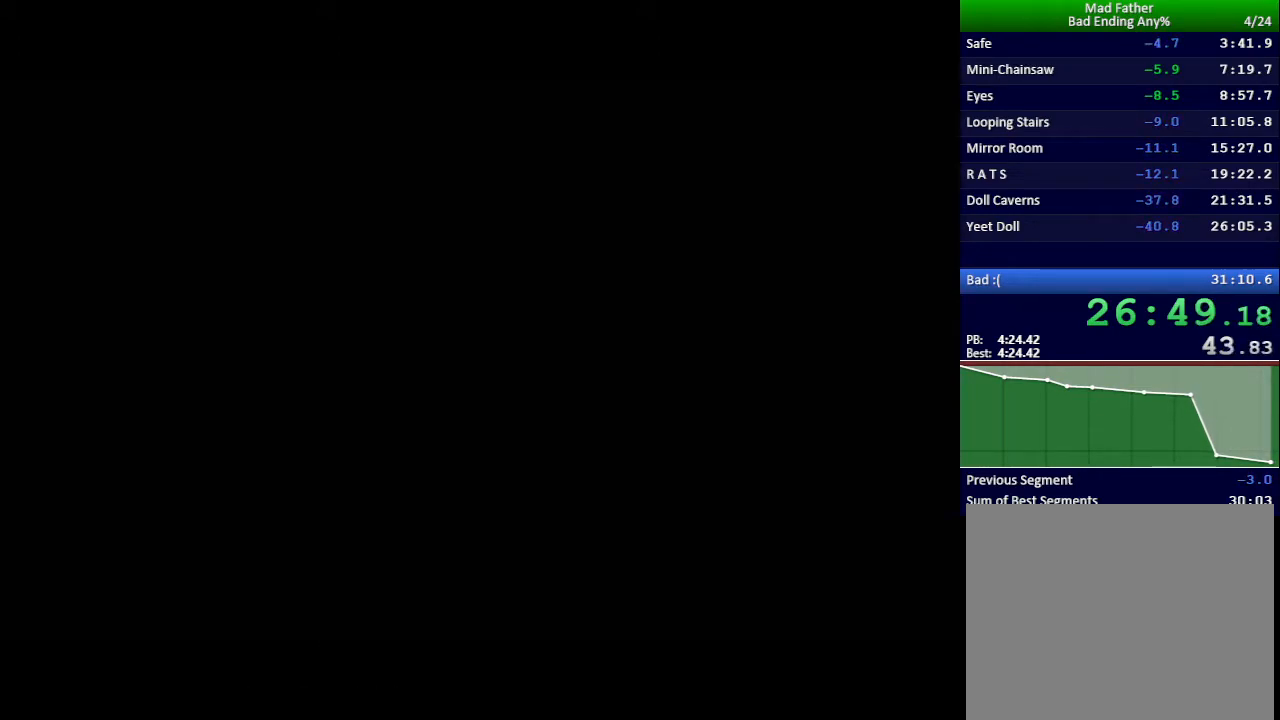
{"keys": ["x"], "events": []}
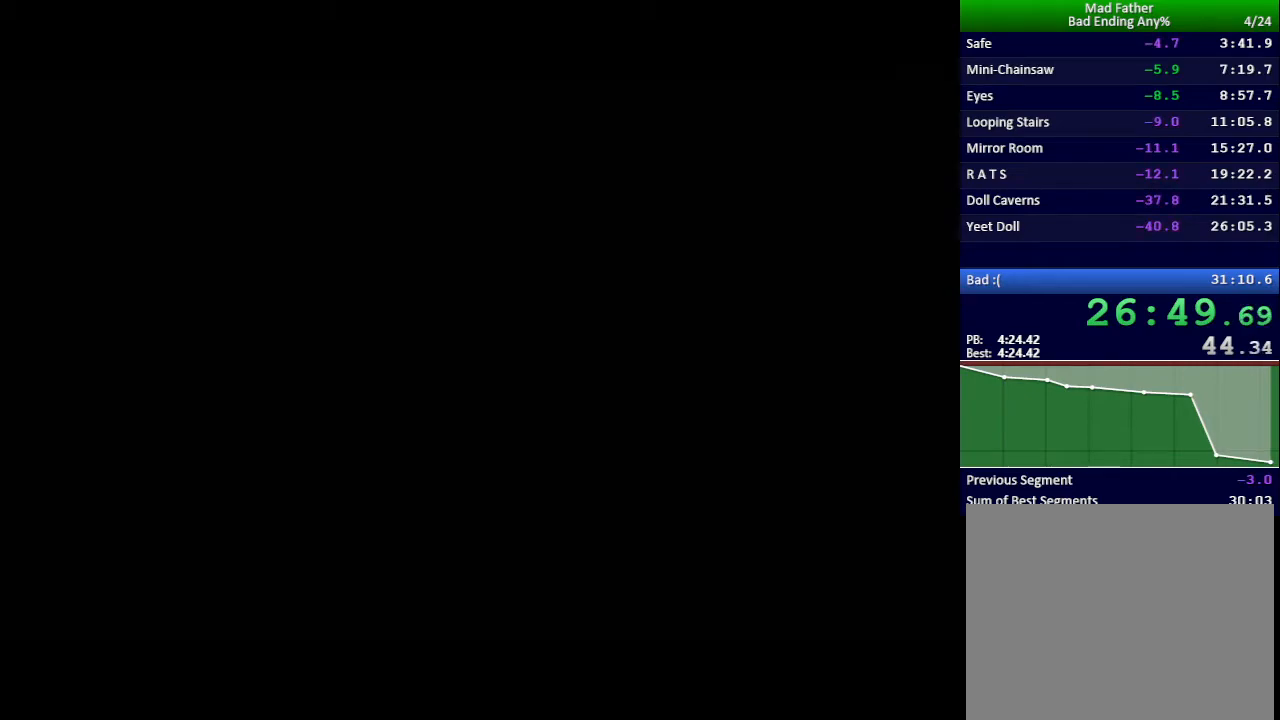
{"keys": [], "events": [[100, "x", "up"]]}
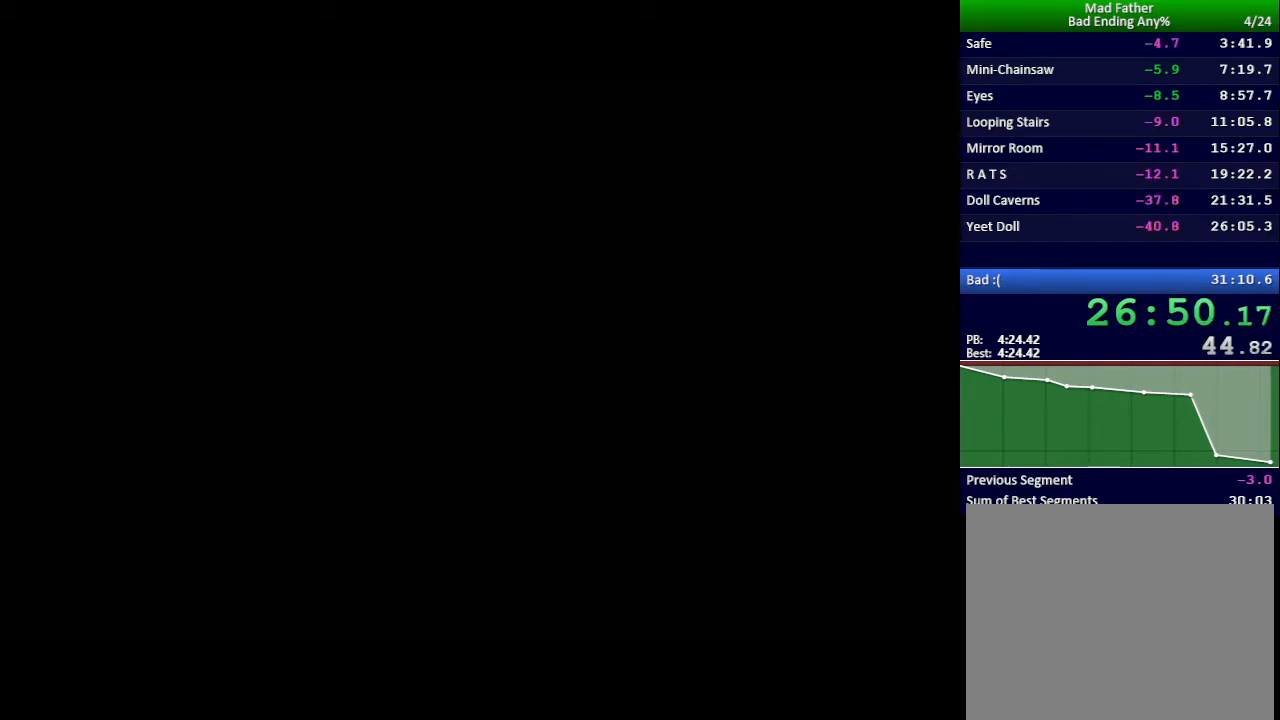
{"keys": [], "events": []}
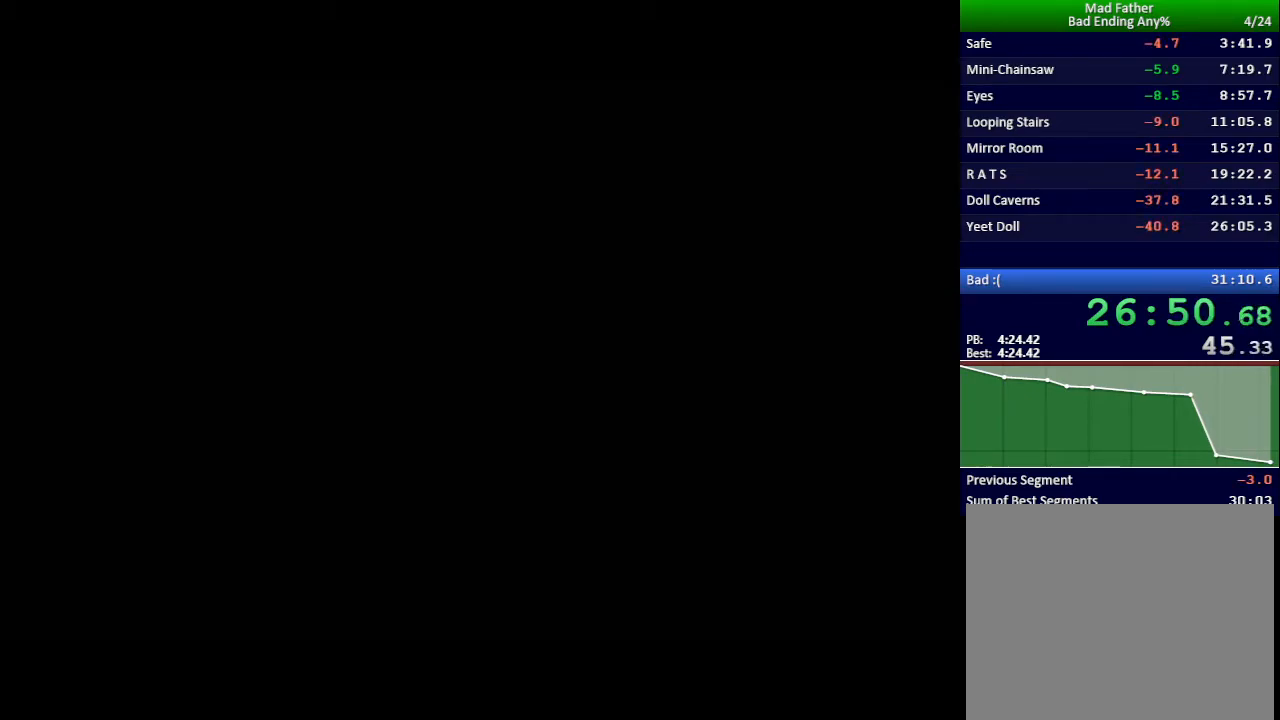
{"keys": [], "events": []}
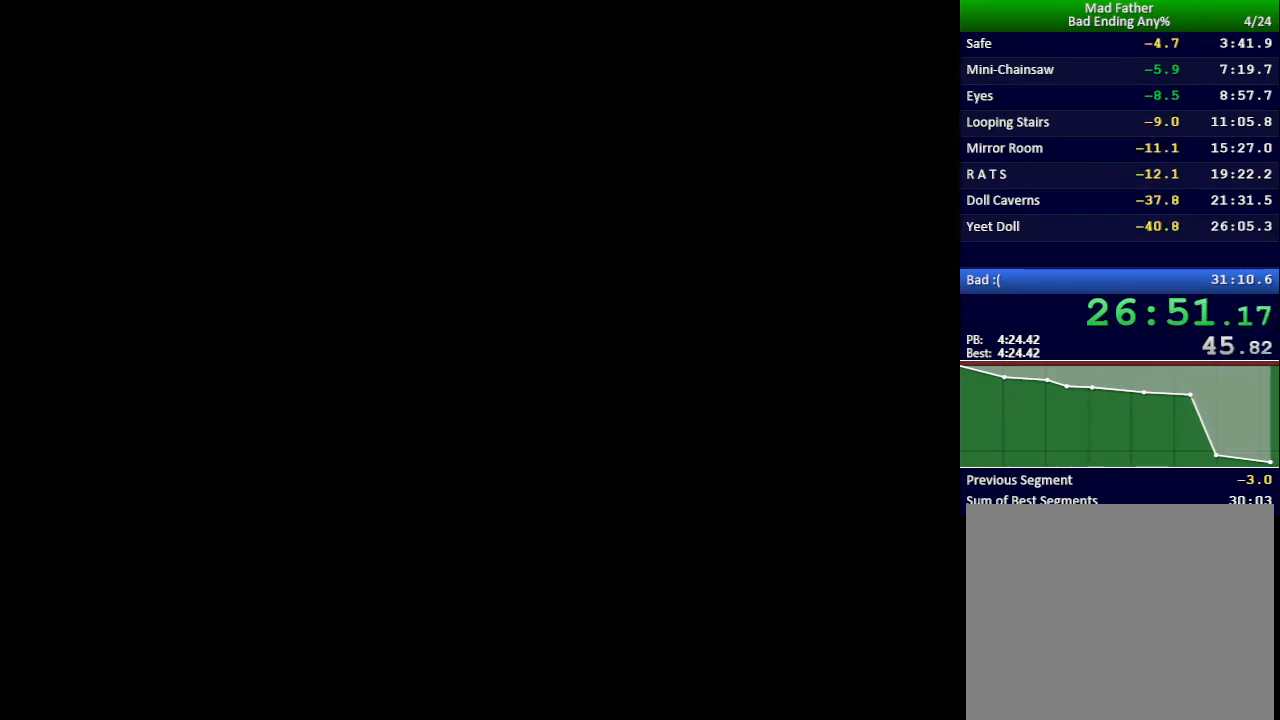
{"keys": [], "events": []}
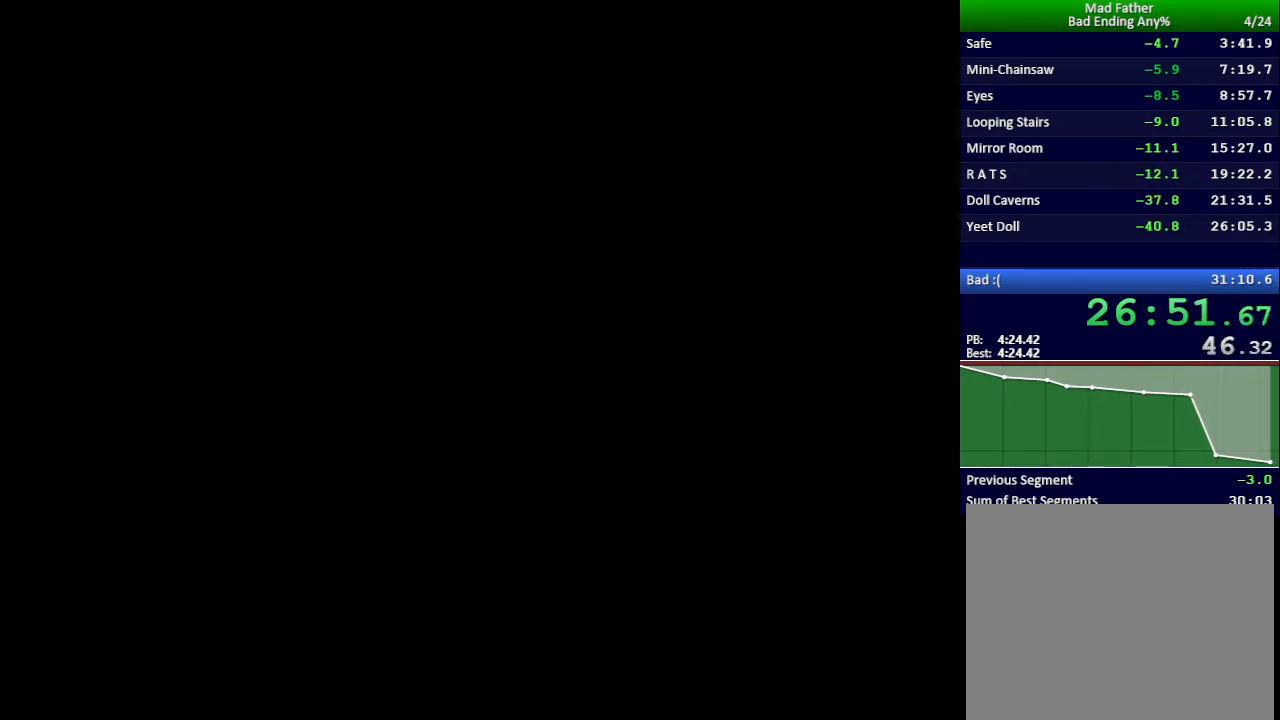
{"keys": [], "events": []}
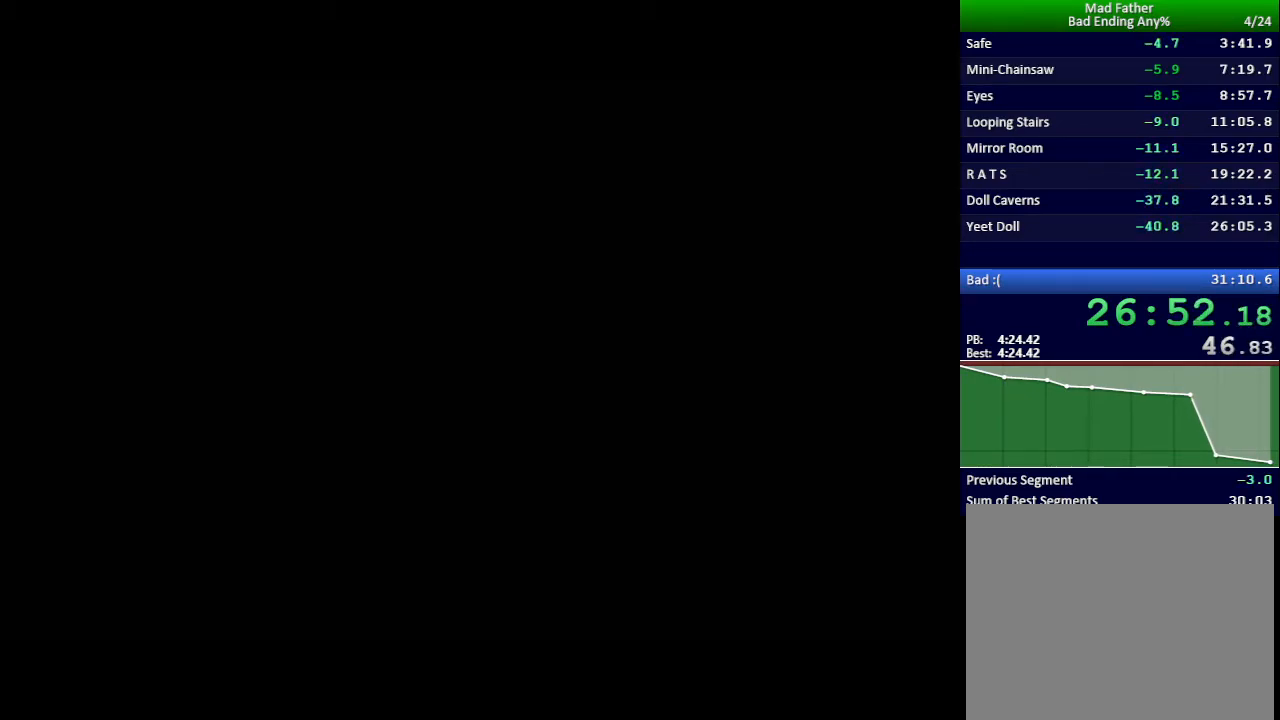
{"keys": [], "events": []}
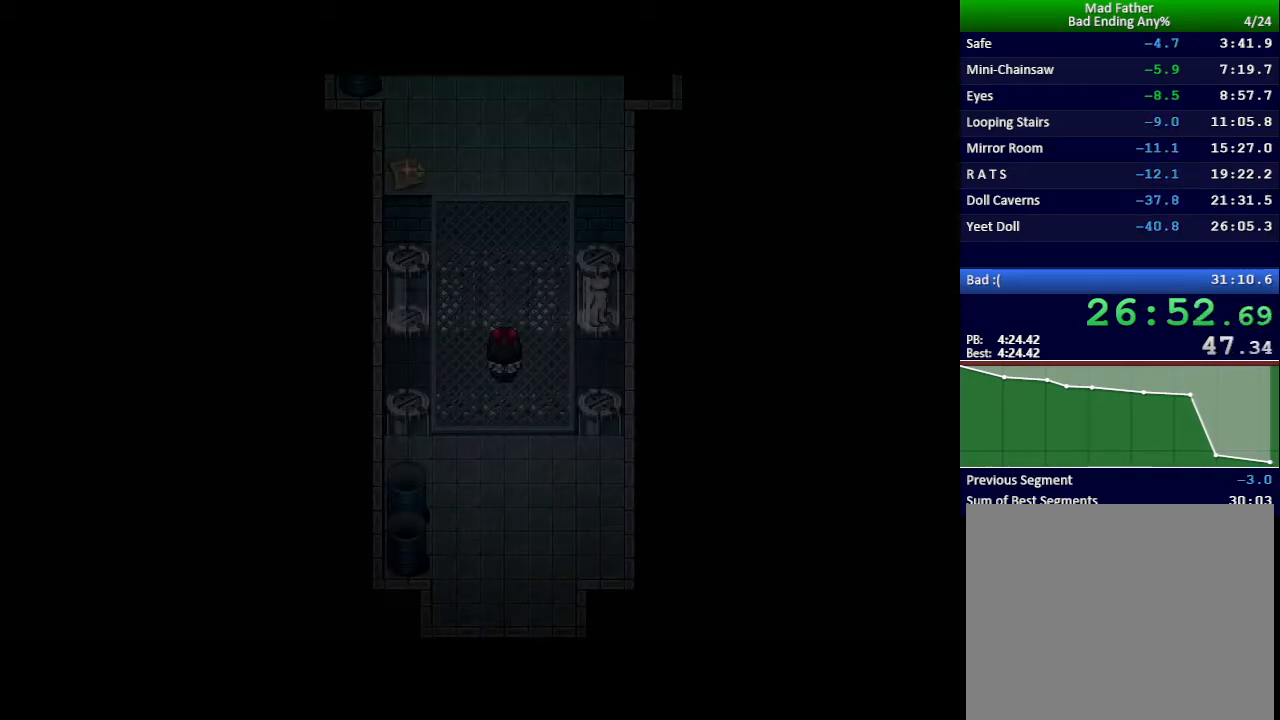
{"keys": ["x"], "events": [[317, "x", "down"]]}
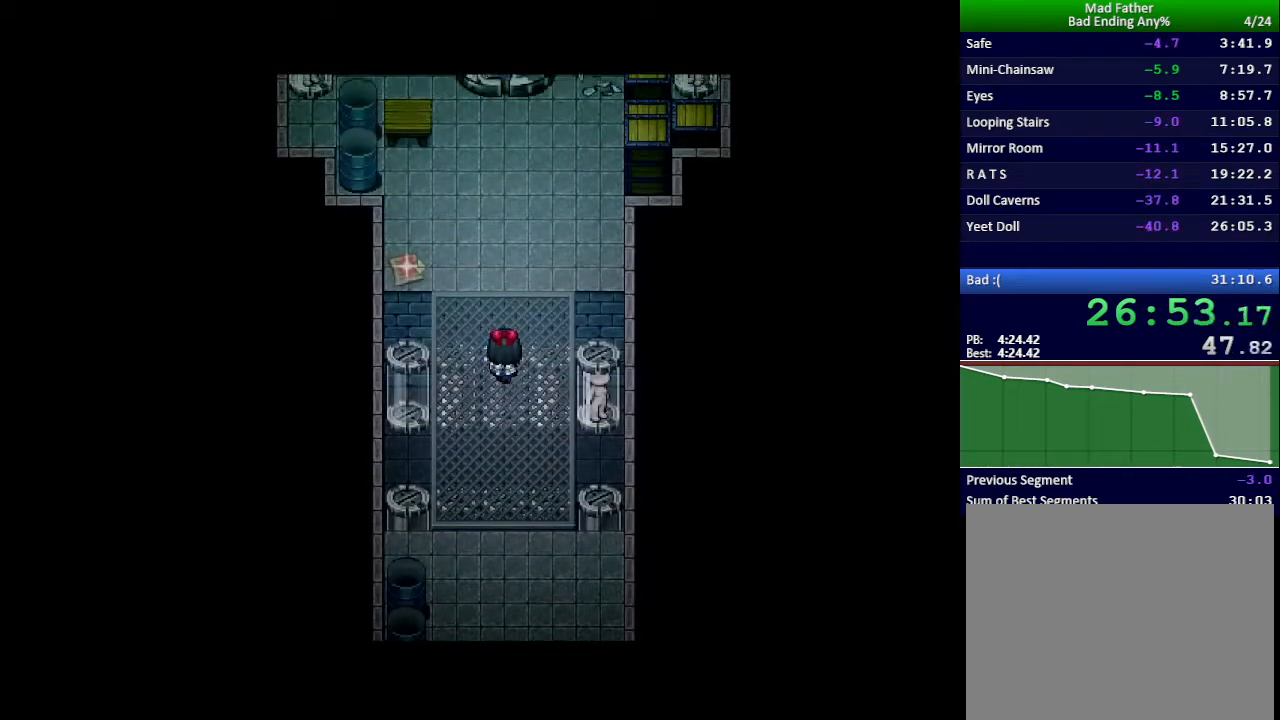
{"keys": ["x"], "events": []}
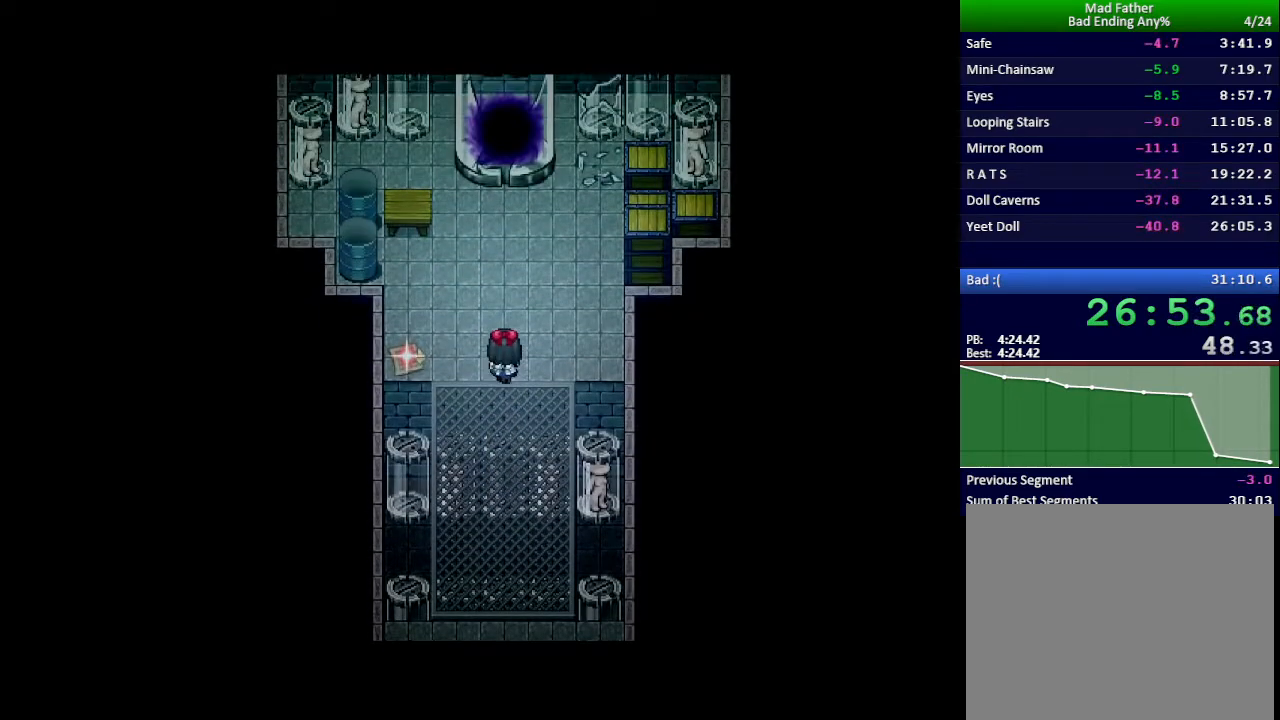
{"keys": ["x"], "events": []}
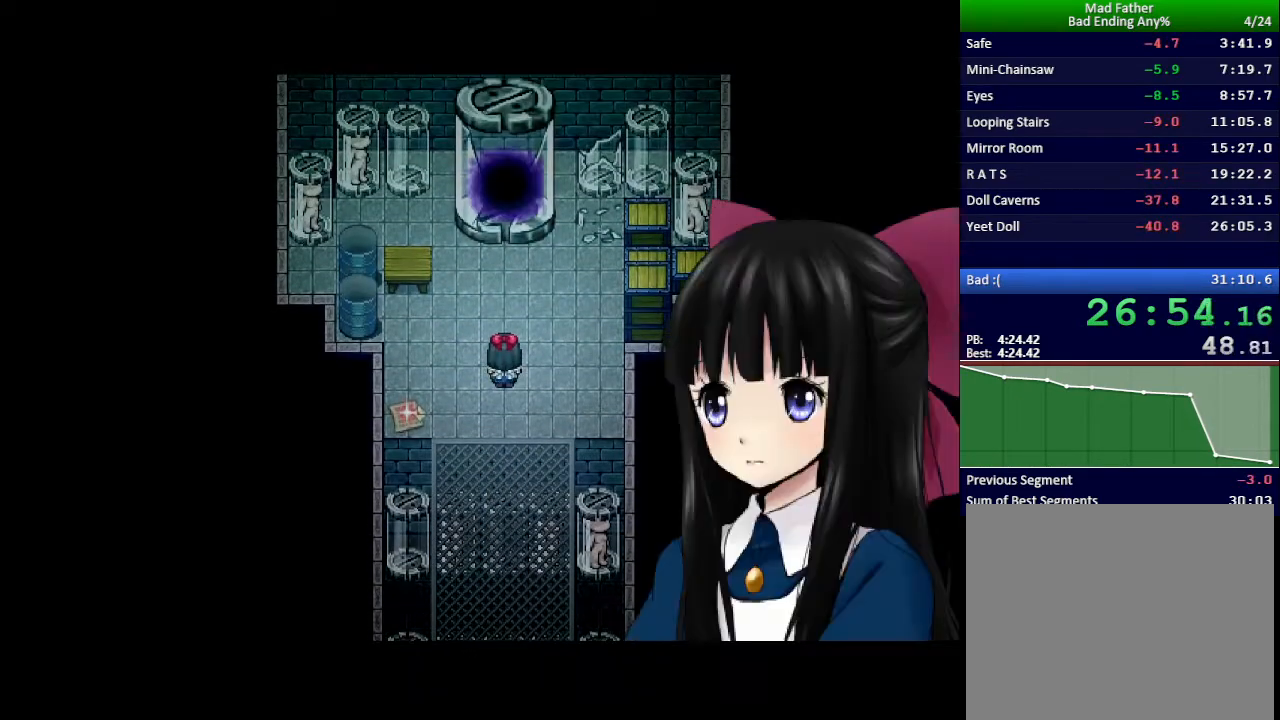
{"keys": ["x"], "events": []}
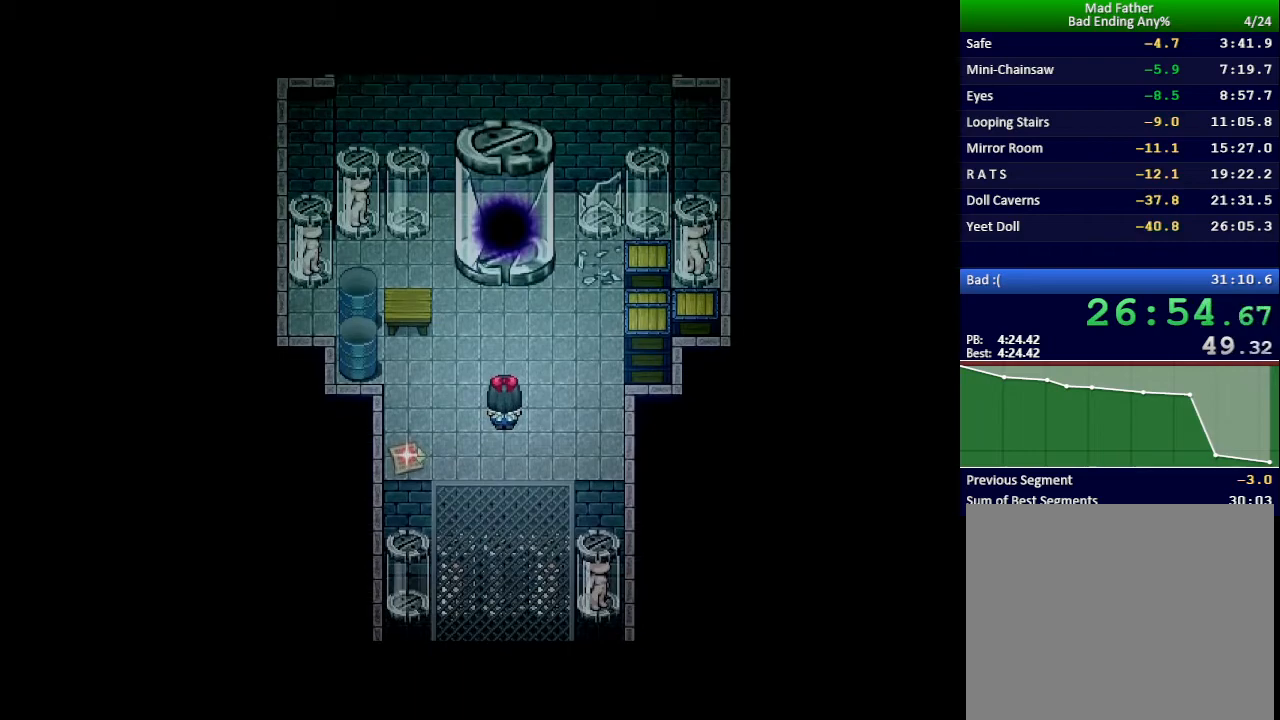
{"keys": ["x"], "events": []}
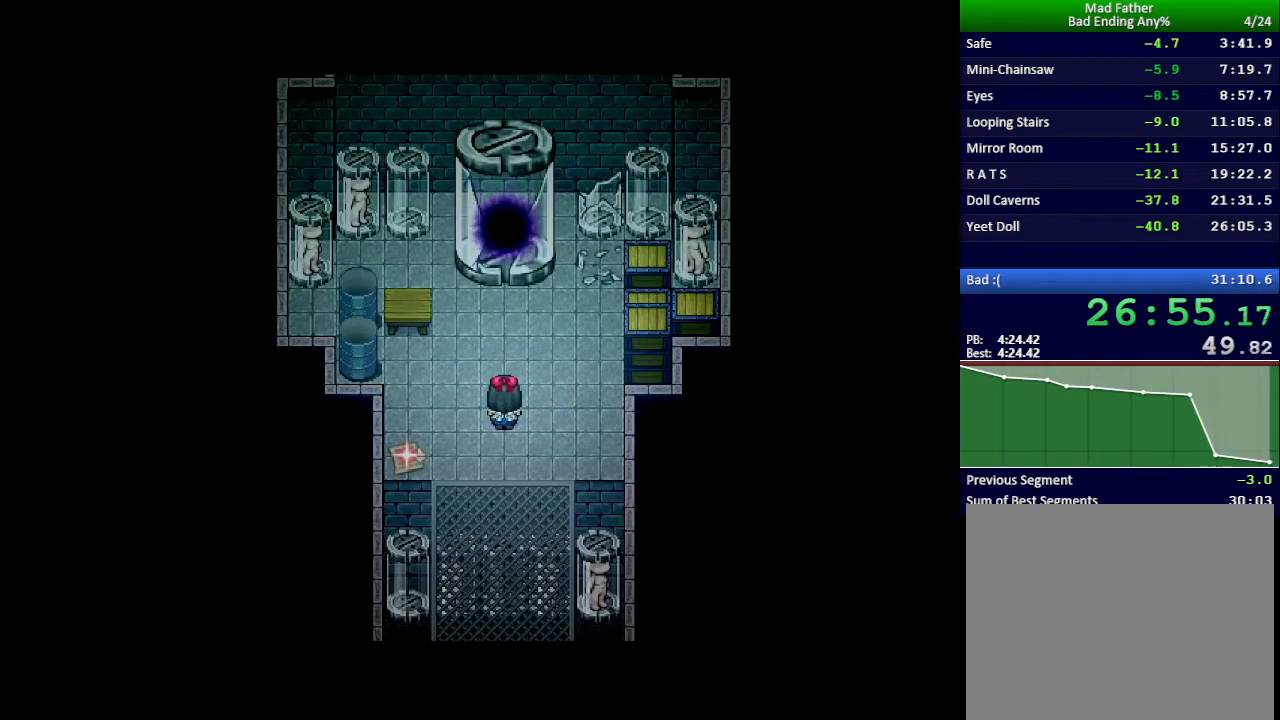
{"keys": ["x"], "events": []}
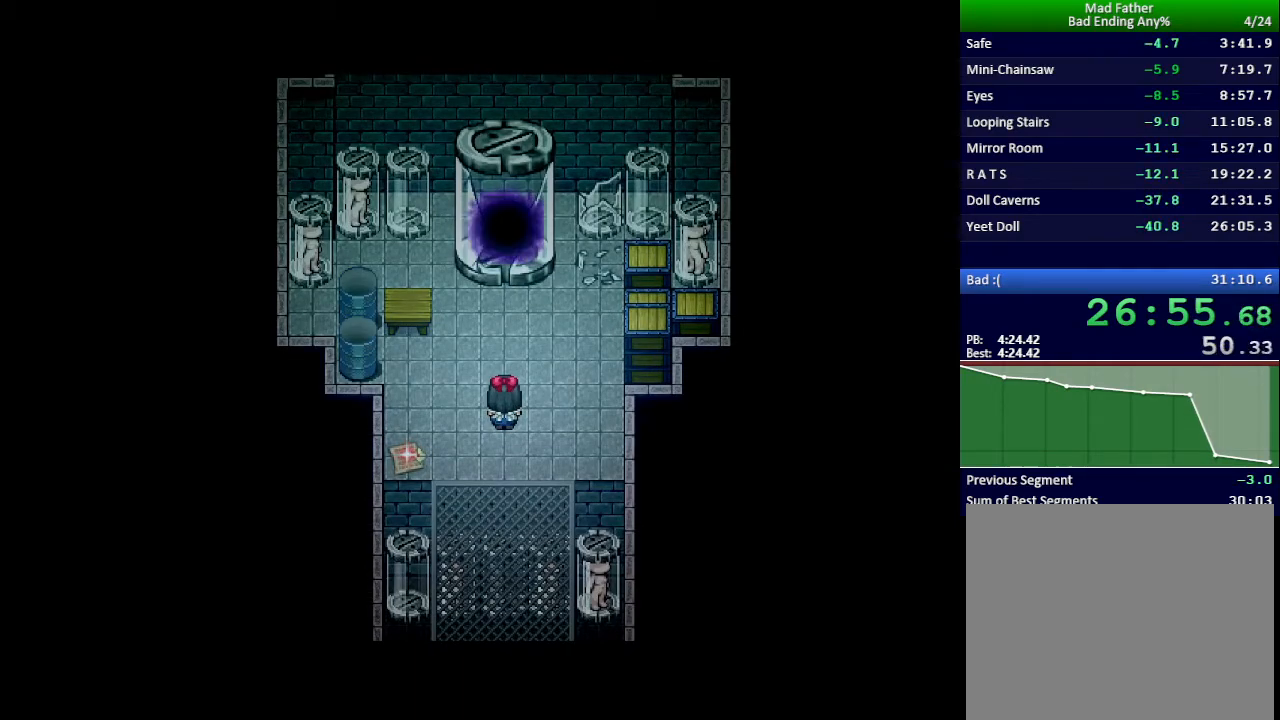
{"keys": ["x"], "events": []}
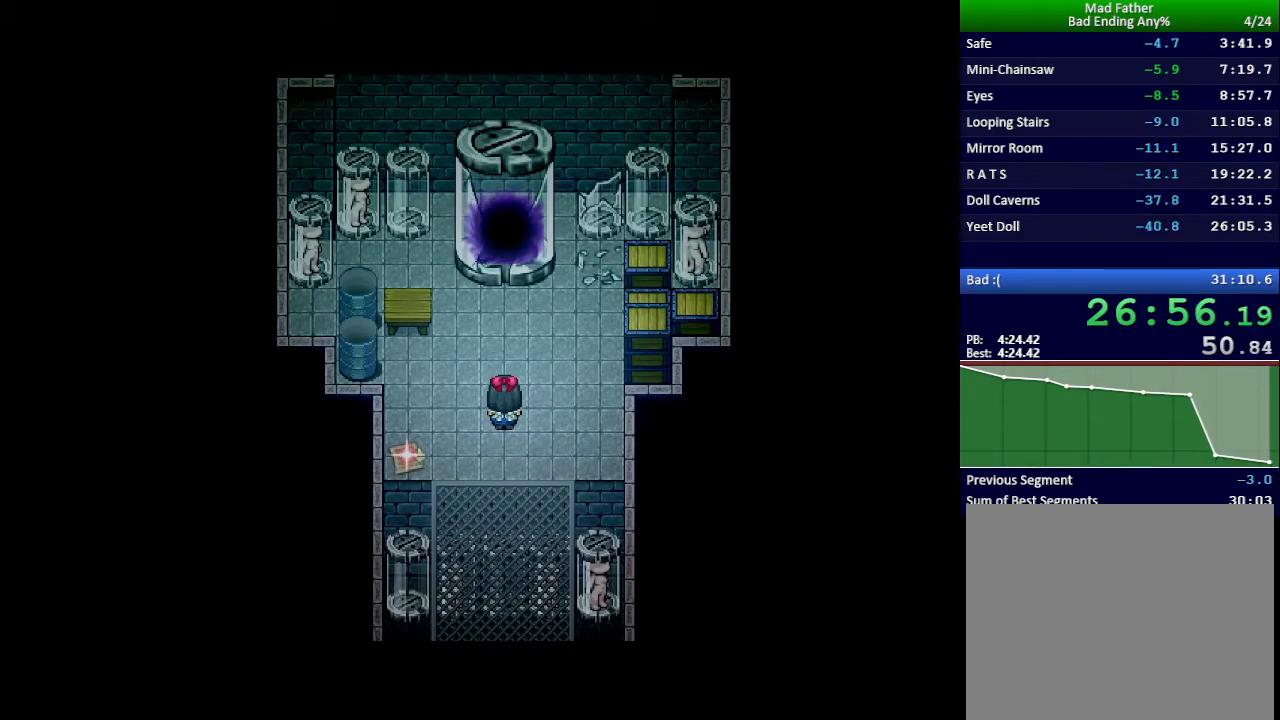
{"keys": ["x"], "events": []}
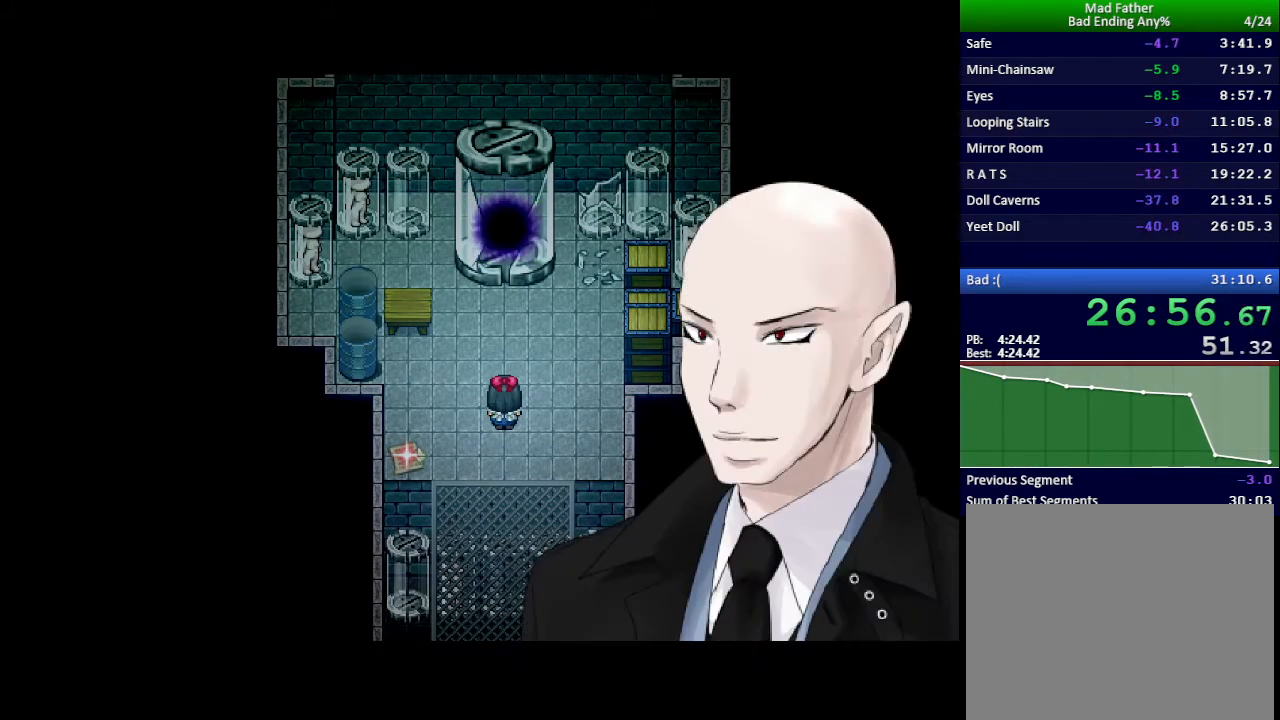
{"keys": ["x"], "events": []}
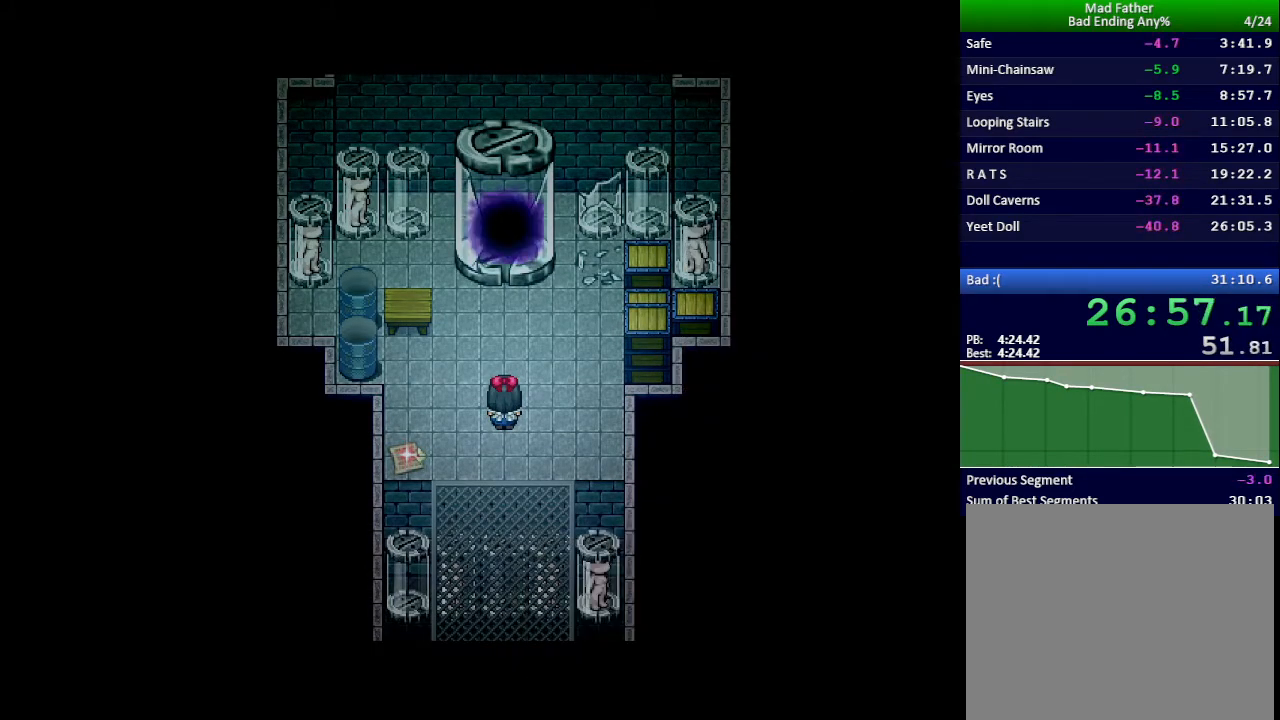
{"keys": ["x"], "events": []}
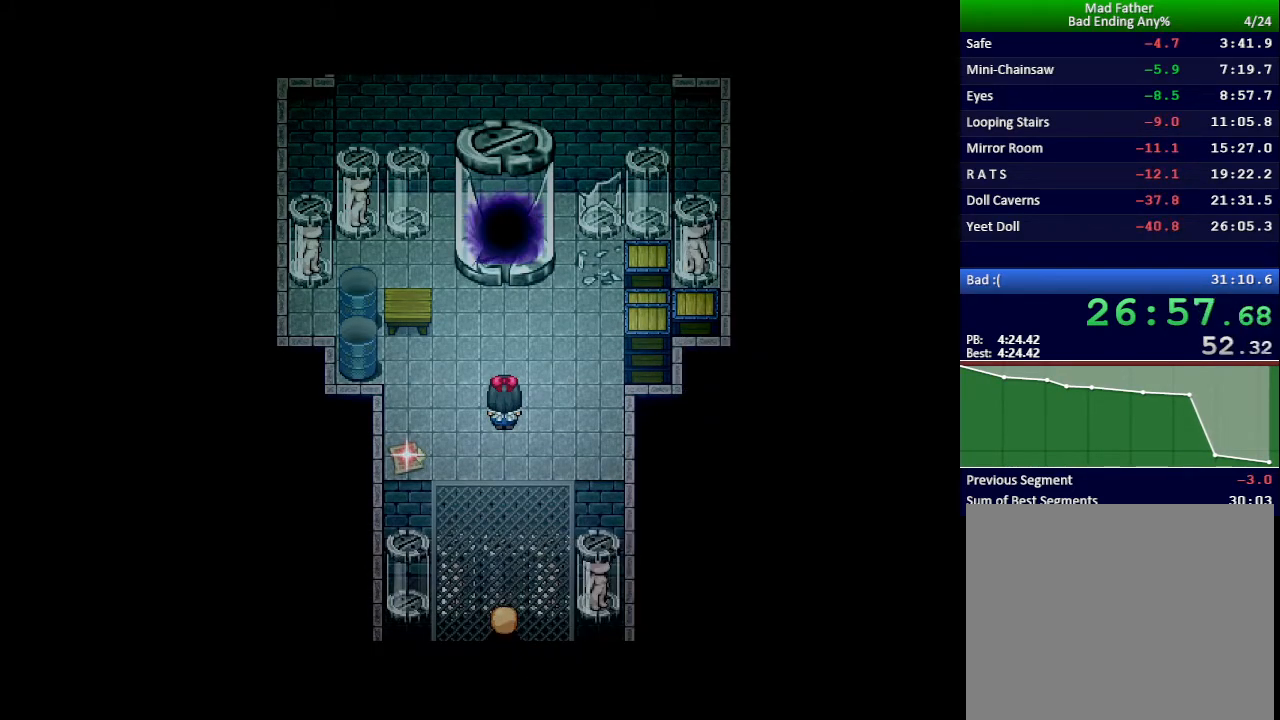
{"keys": ["x"], "events": []}
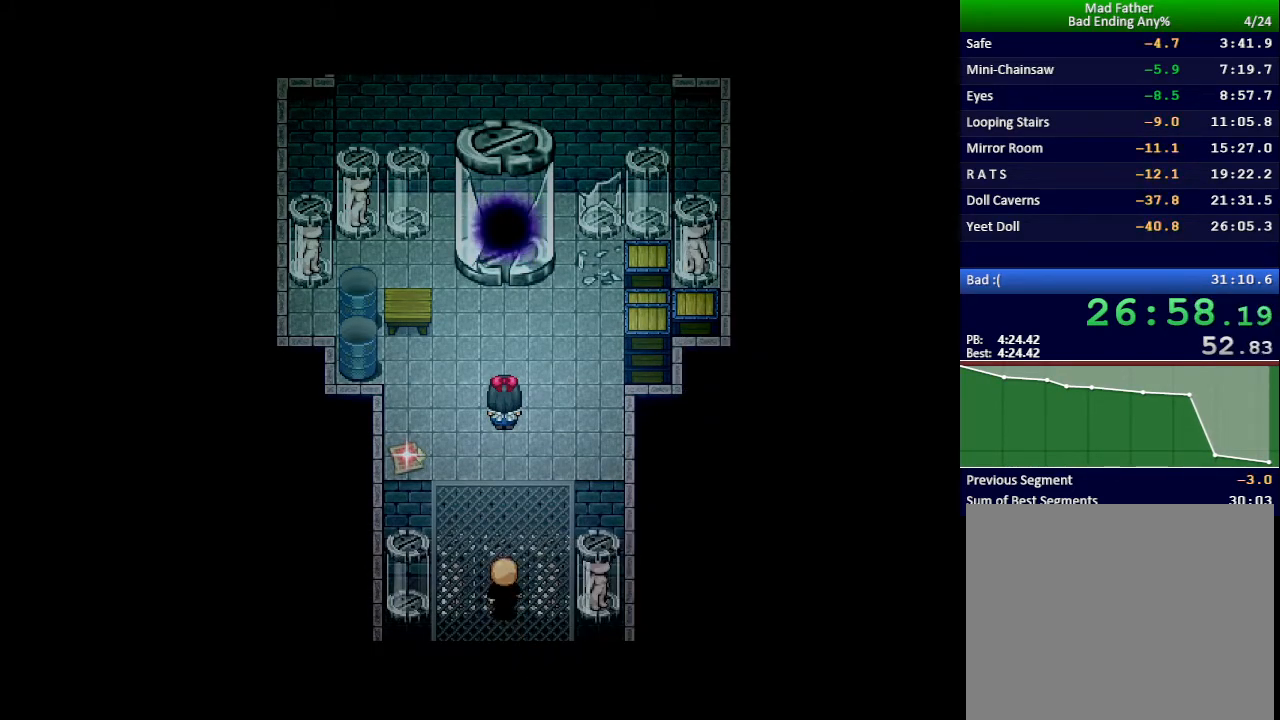
{"keys": ["x"], "events": []}
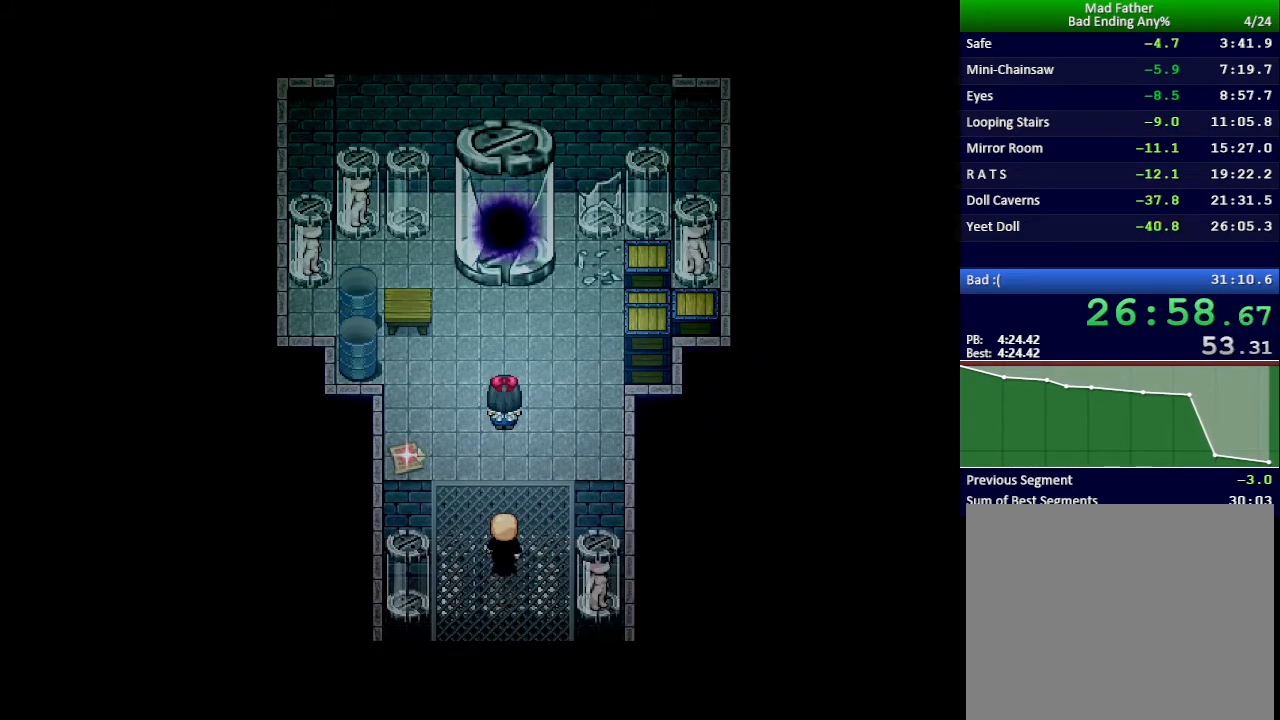
{"keys": ["x"], "events": []}
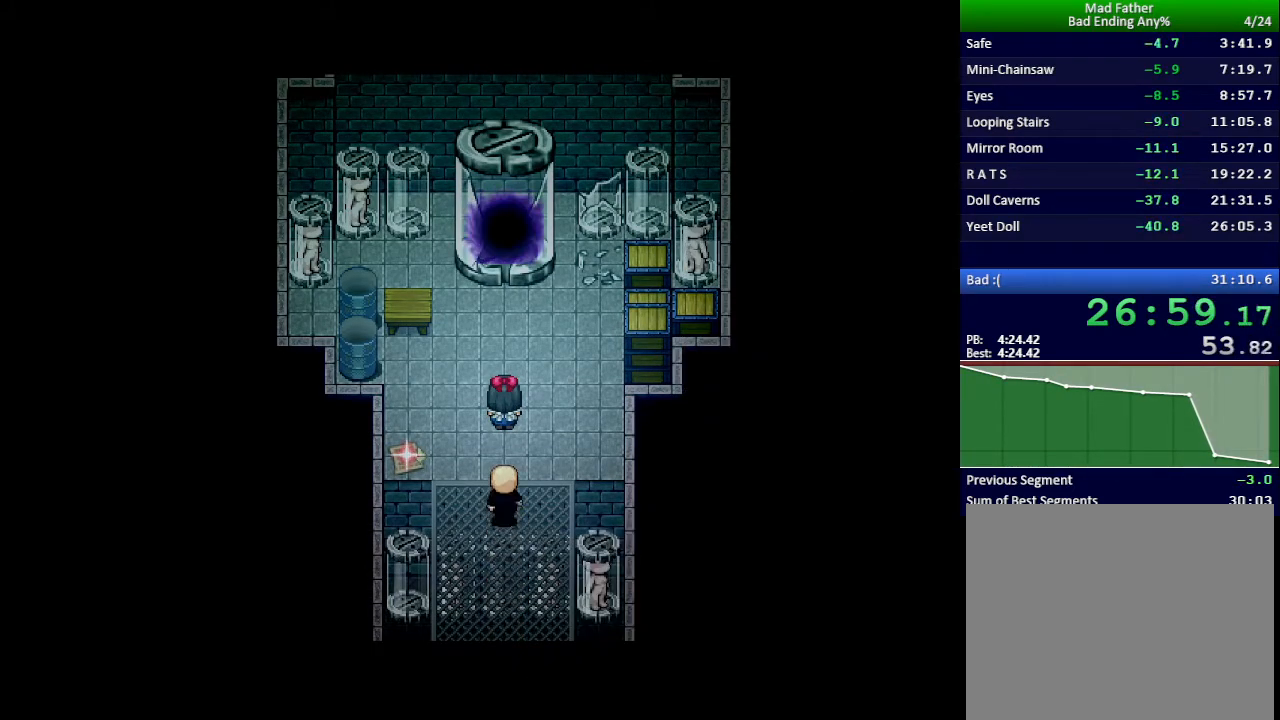
{"keys": ["x"], "events": []}
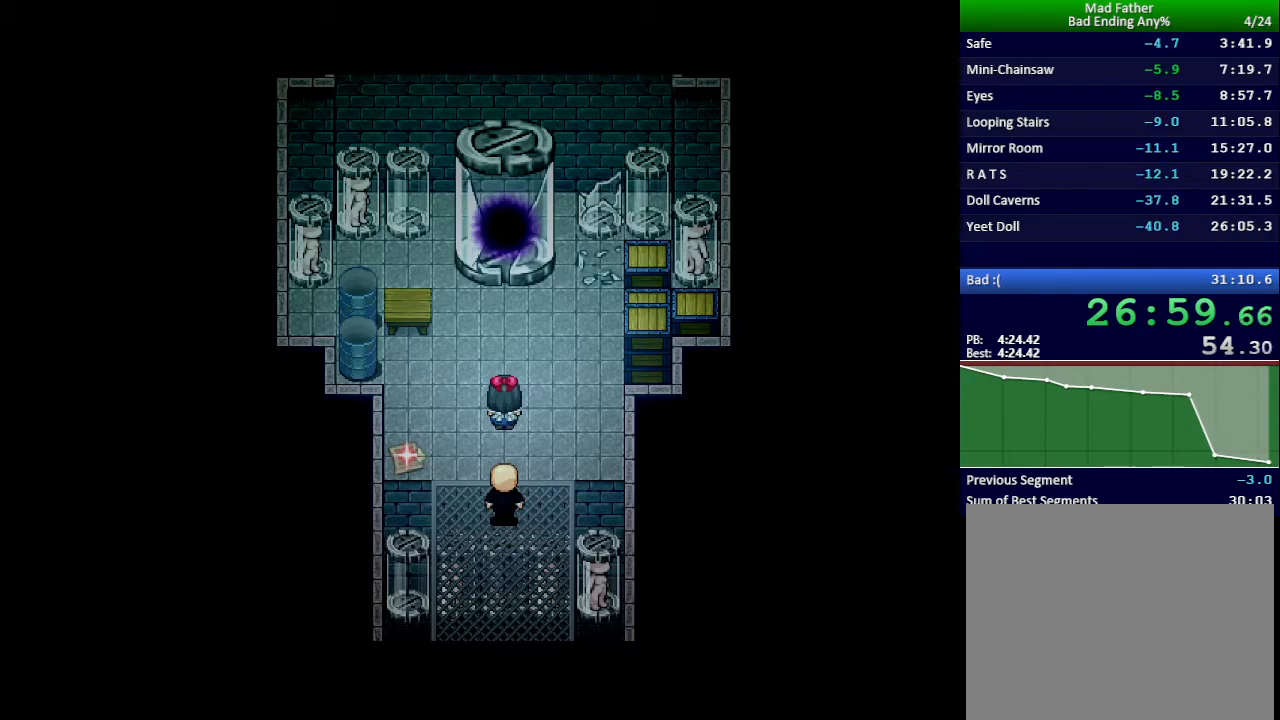
{"keys": ["x"], "events": []}
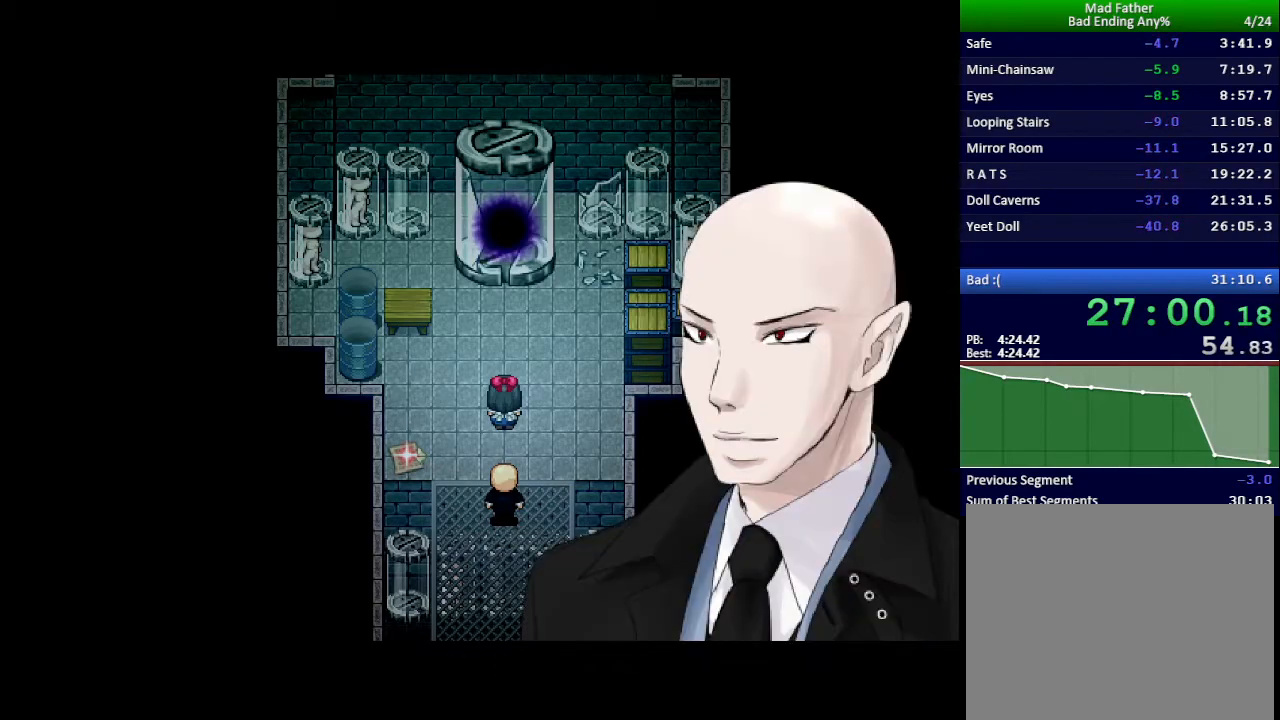
{"keys": ["x"], "events": []}
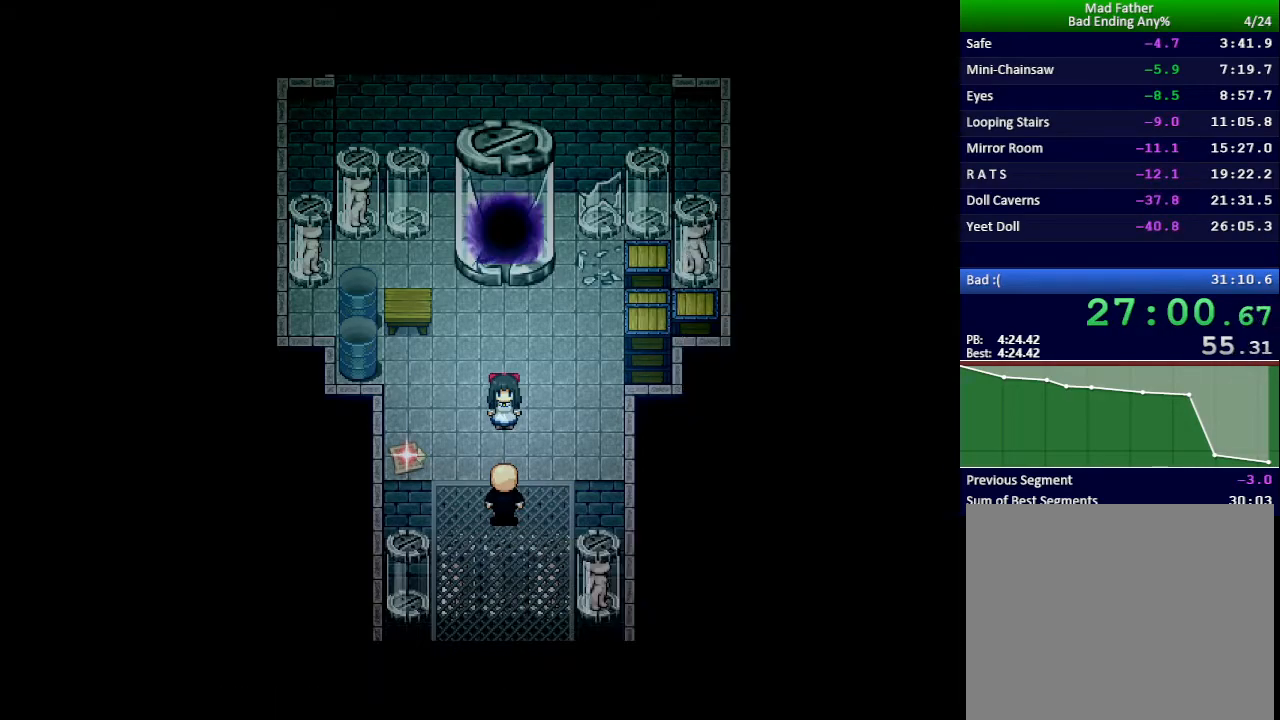
{"keys": ["x"], "events": []}
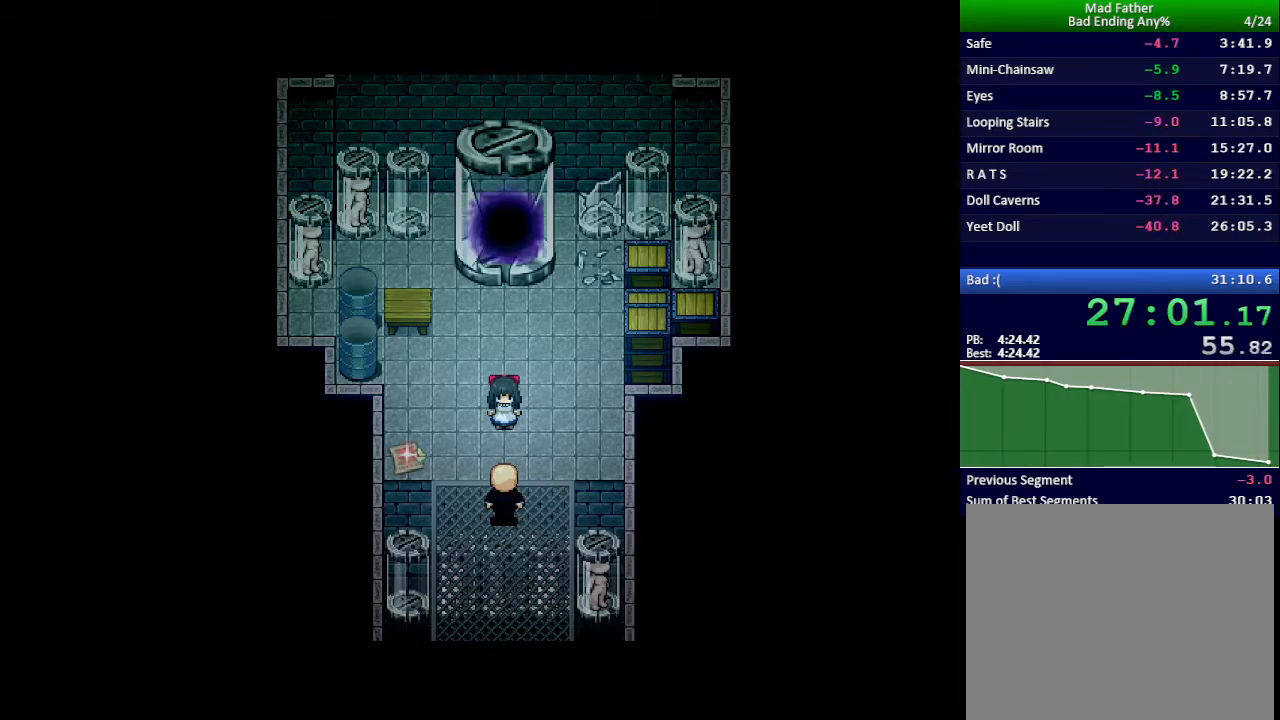
{"keys": ["x"], "events": []}
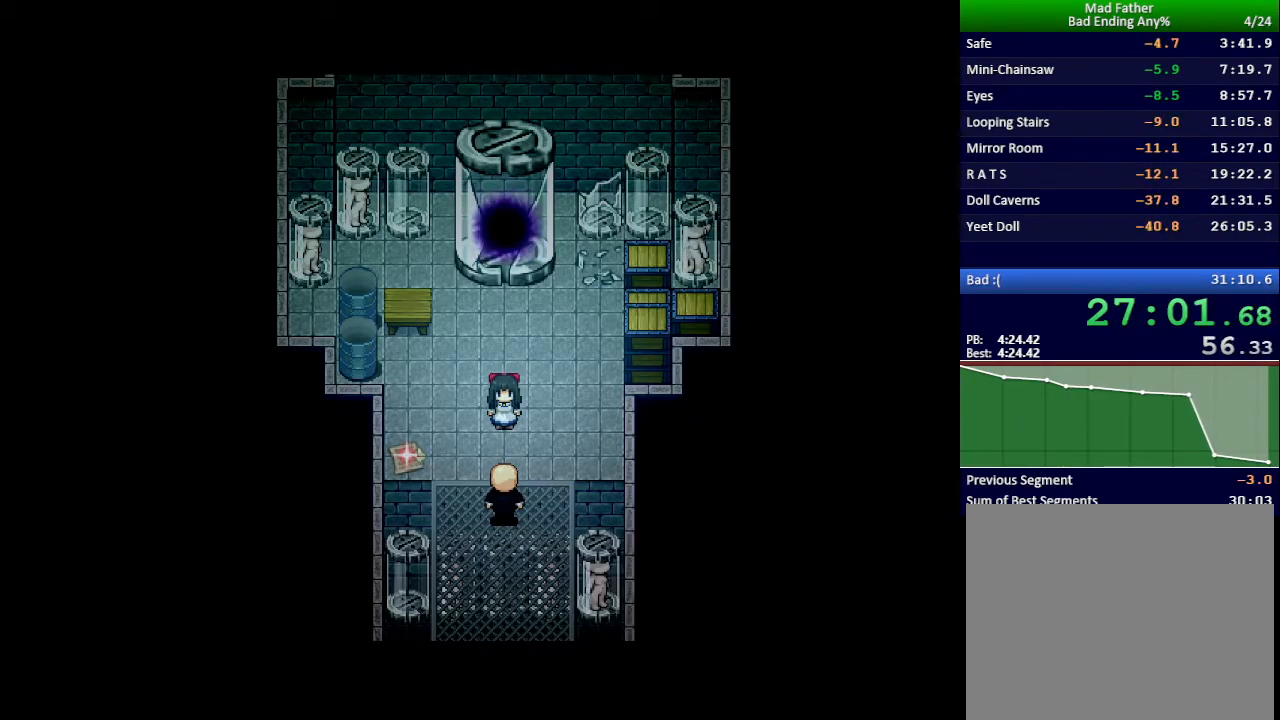
{"keys": ["x"], "events": []}